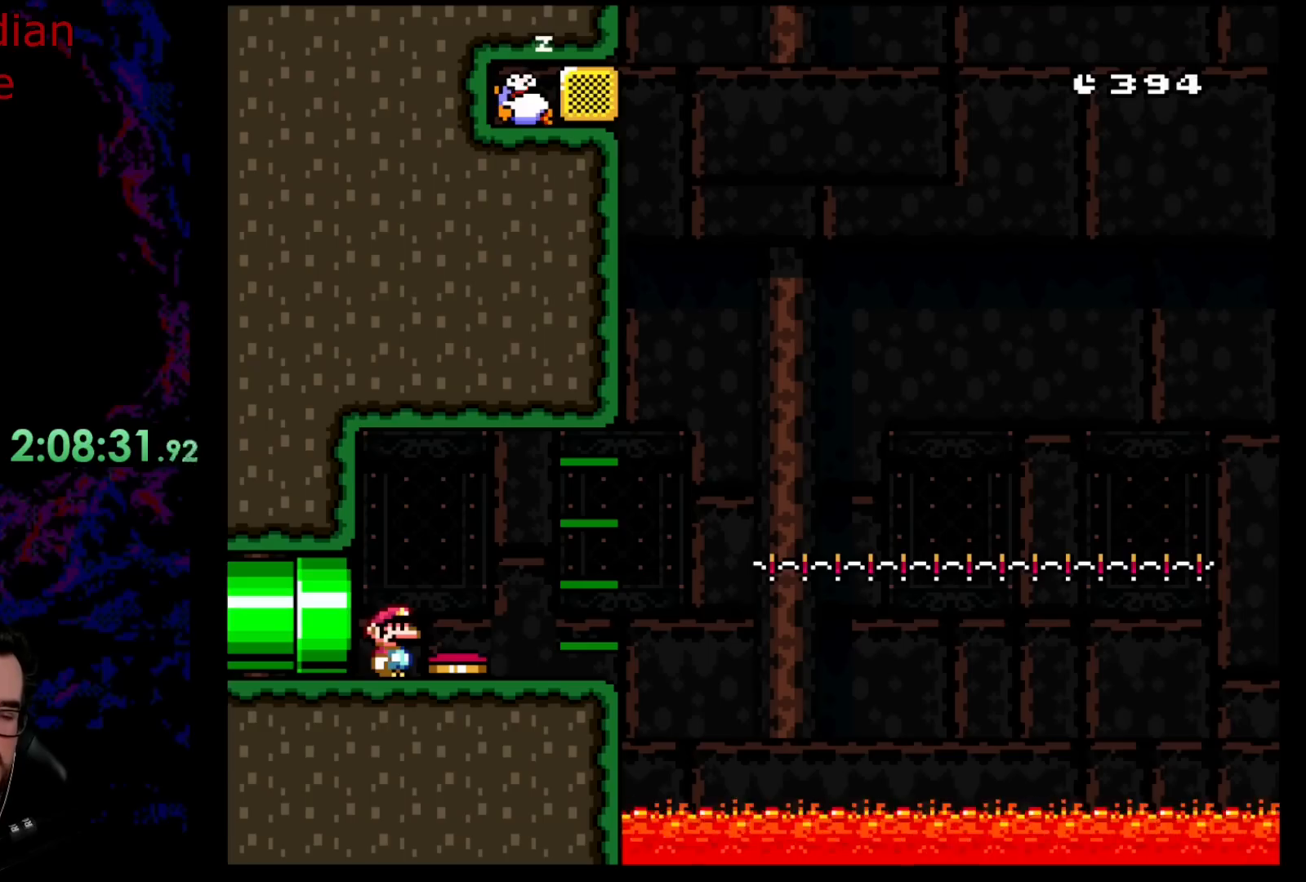
Gameplay with a controller (Nintendo layout); each line is a JSON object with the inputs held at the frame after it. "events" lists button and stick changes between this image and that frame as [ms after this image, input, new state], when the widget could be followed in between. Not read: L3 R3.
{"buttons": ["Y"], "events": [[417, "Y", "down"]]}
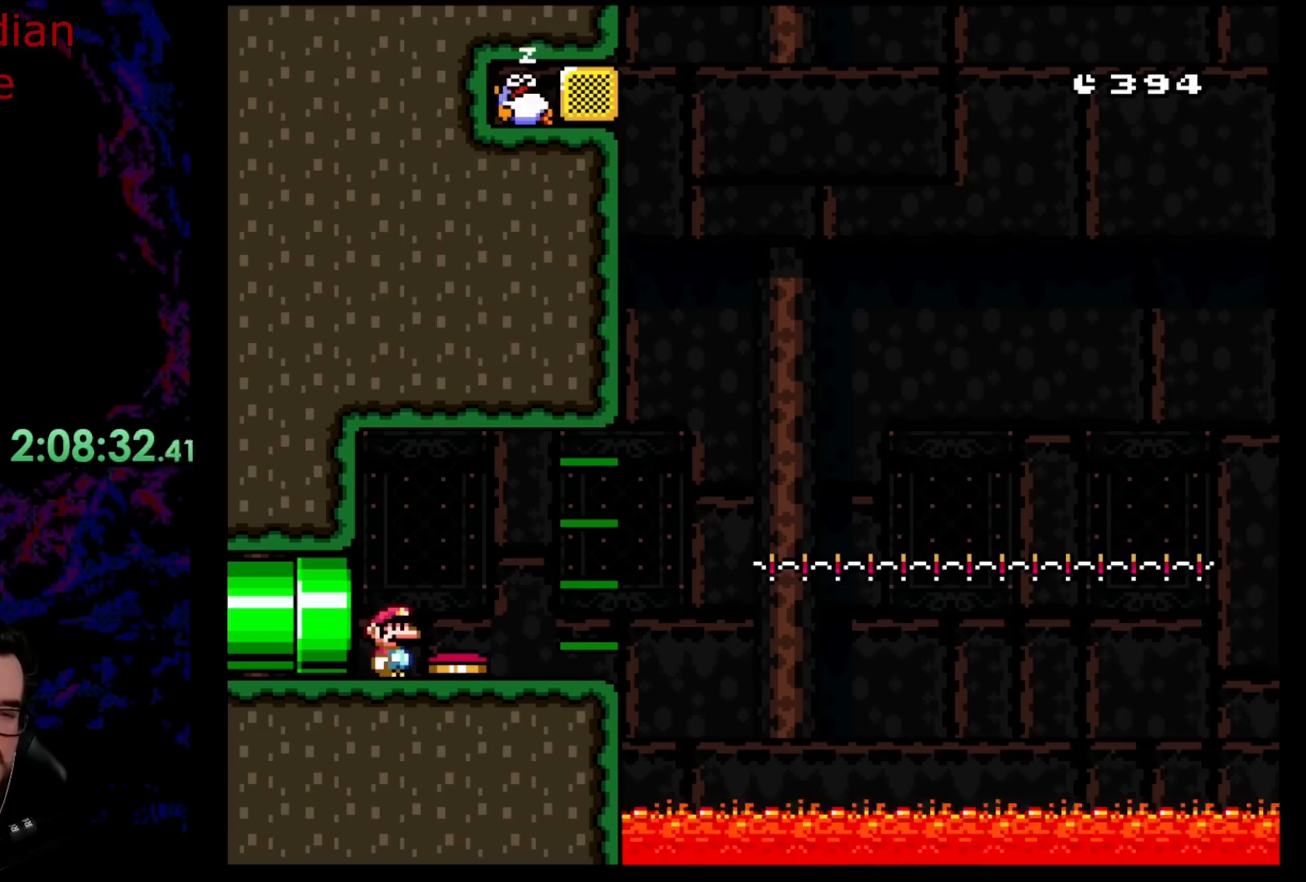
{"buttons": ["Y", "DPAD_RIGHT"], "events": [[100, "DPAD_RIGHT", "down"]]}
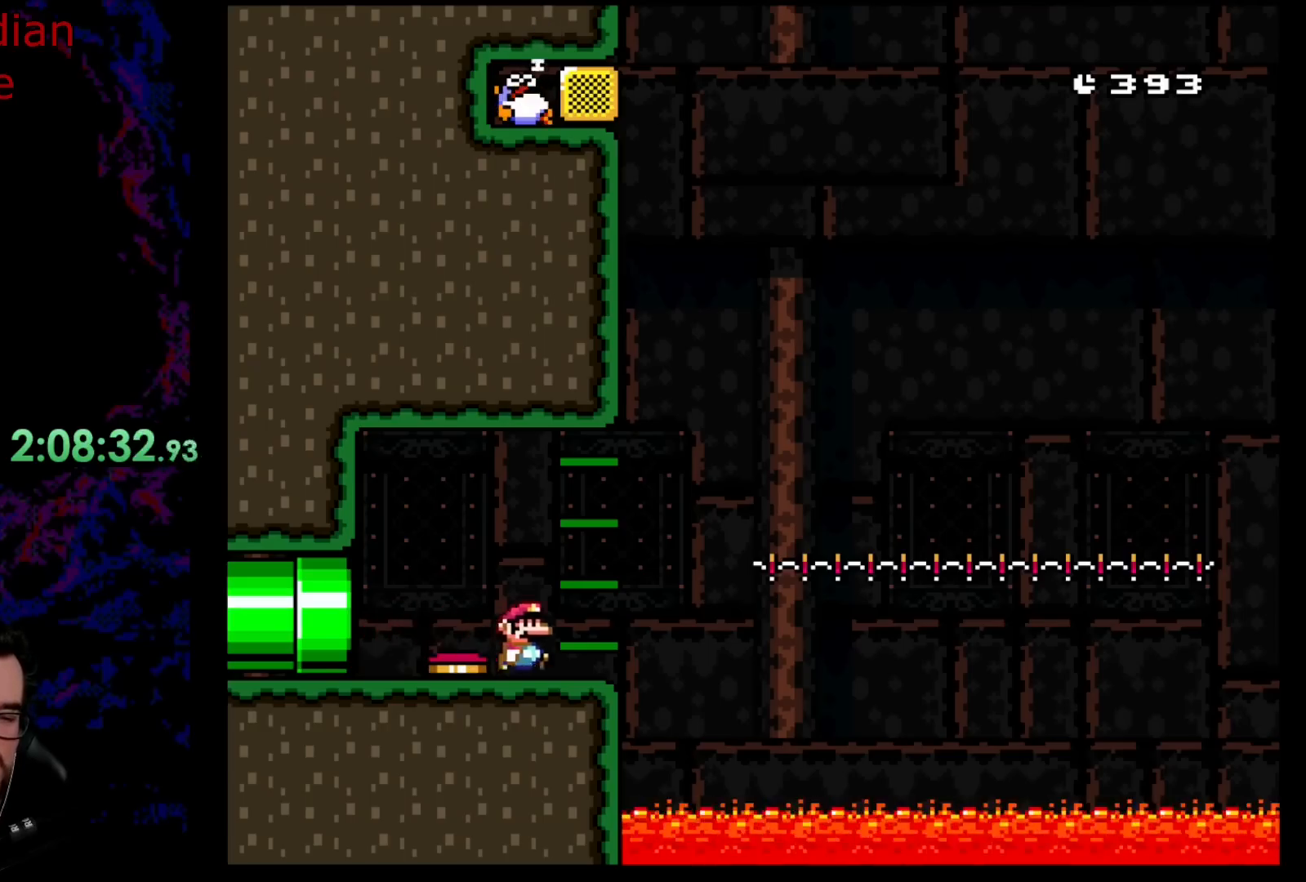
{"buttons": ["B", "Y", "DPAD_LEFT"], "events": [[117, "B", "down"], [150, "Y", "up"], [167, "DPAD_DOWN", "down"], [183, "DPAD_DOWN", "up"], [183, "DPAD_LEFT", "down"], [183, "DPAD_RIGHT", "up"], [200, "Y", "down"]]}
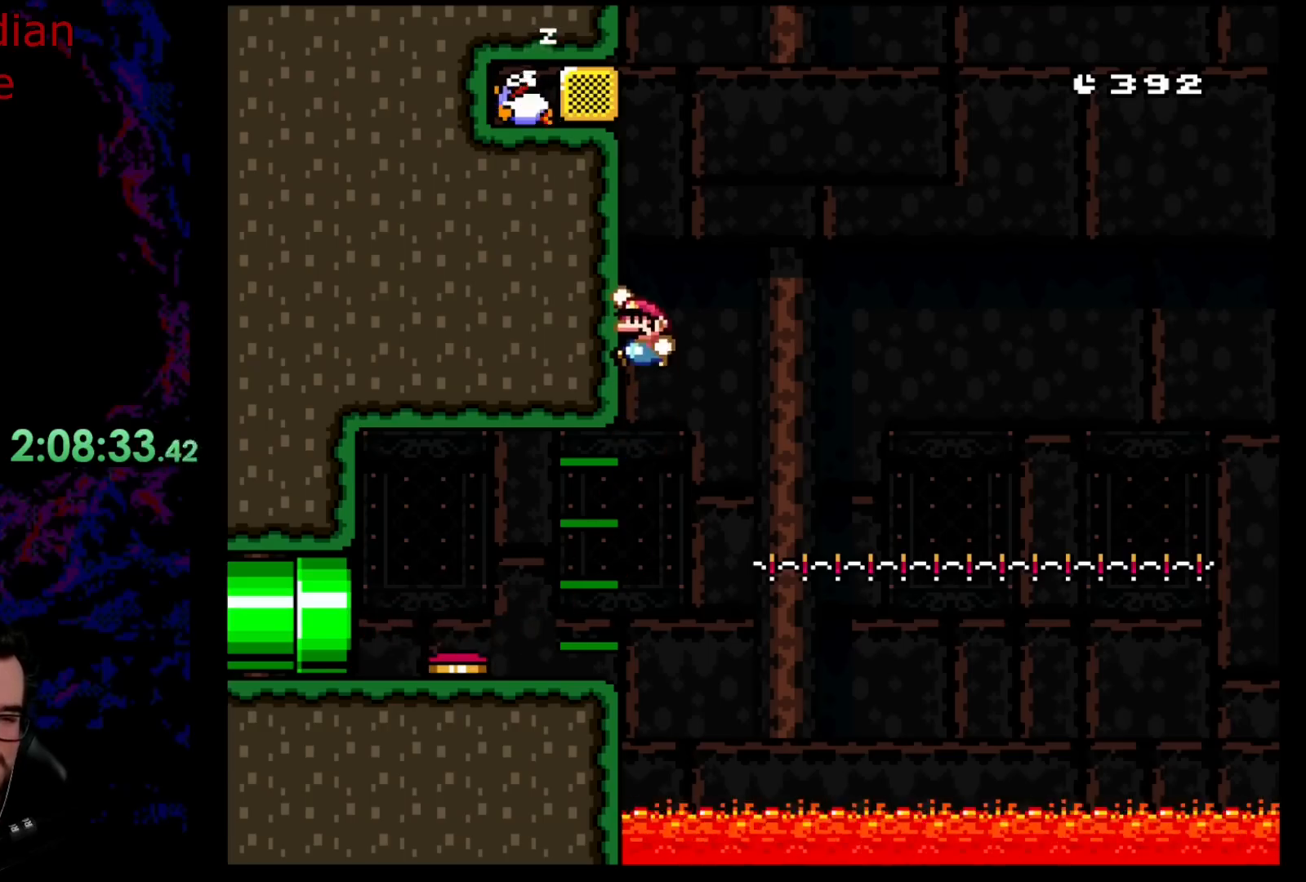
{"buttons": ["B", "Y", "DPAD_LEFT"], "events": []}
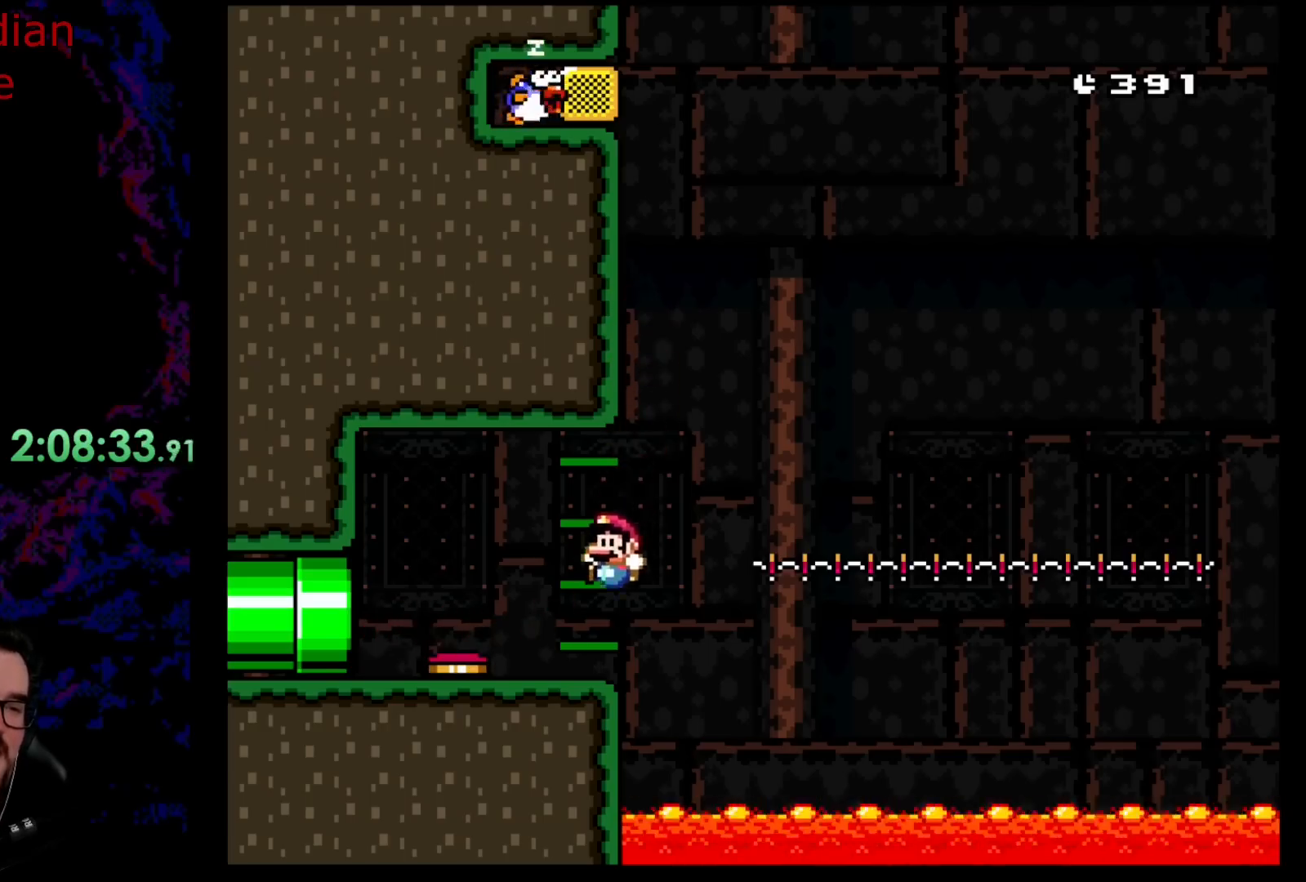
{"buttons": ["Y", "DPAD_RIGHT"], "events": [[117, "B", "up"], [167, "DPAD_LEFT", "up"], [217, "DPAD_RIGHT", "down"]]}
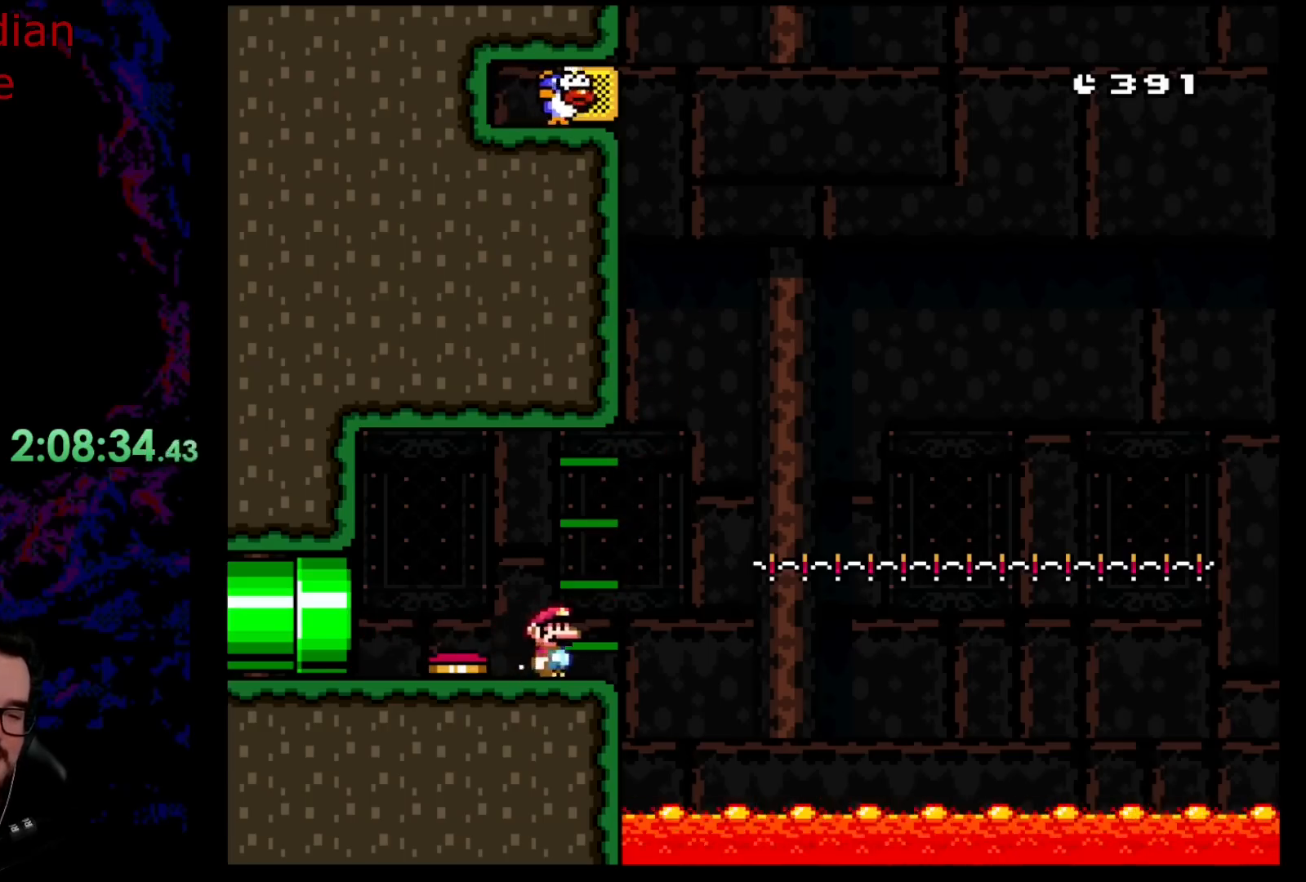
{"buttons": ["B", "Y", "DPAD_LEFT"], "events": [[117, "B", "down"], [383, "DPAD_RIGHT", "up"], [417, "DPAD_LEFT", "down"]]}
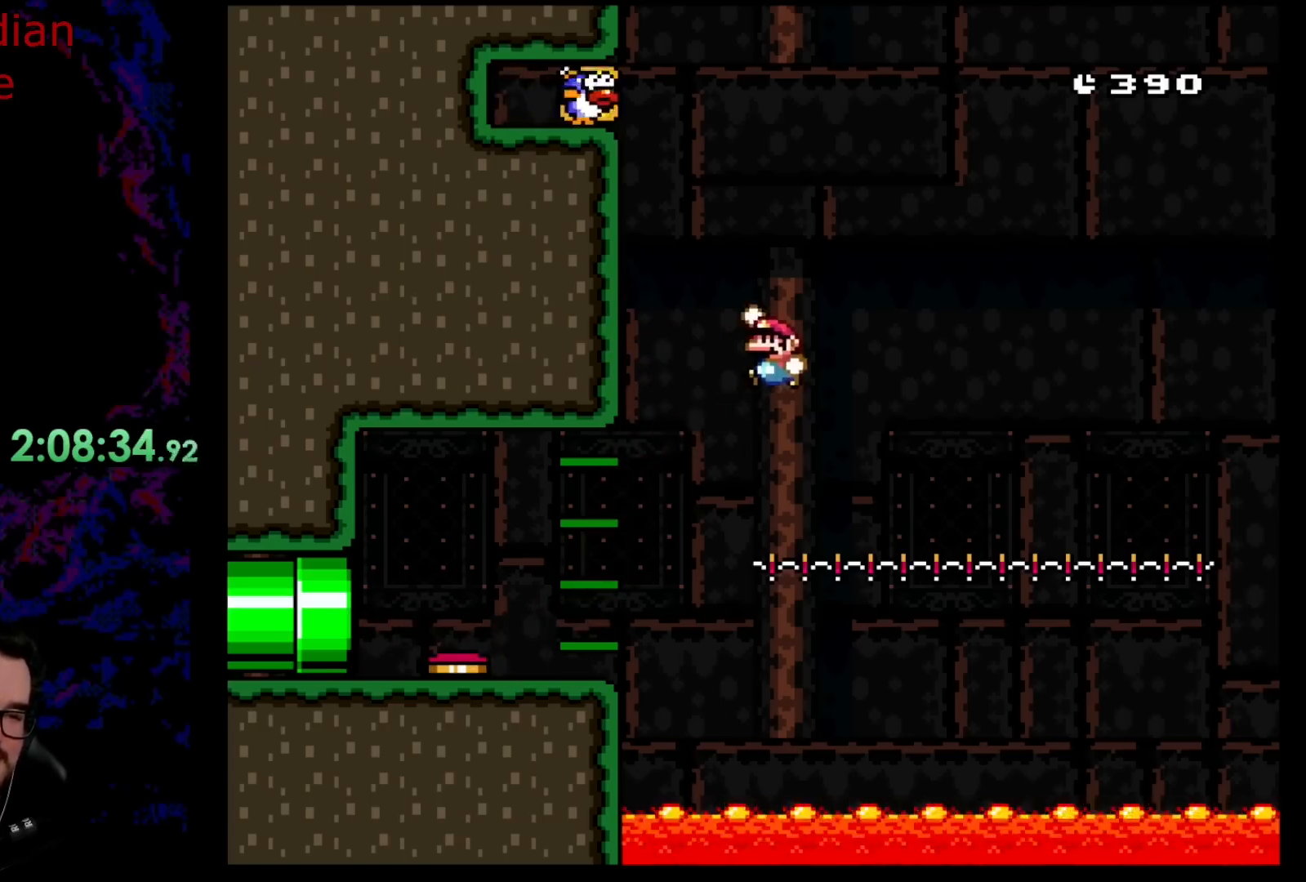
{"buttons": ["B", "Y", "DPAD_RIGHT"], "events": [[450, "DPAD_LEFT", "up"], [500, "DPAD_RIGHT", "down"]]}
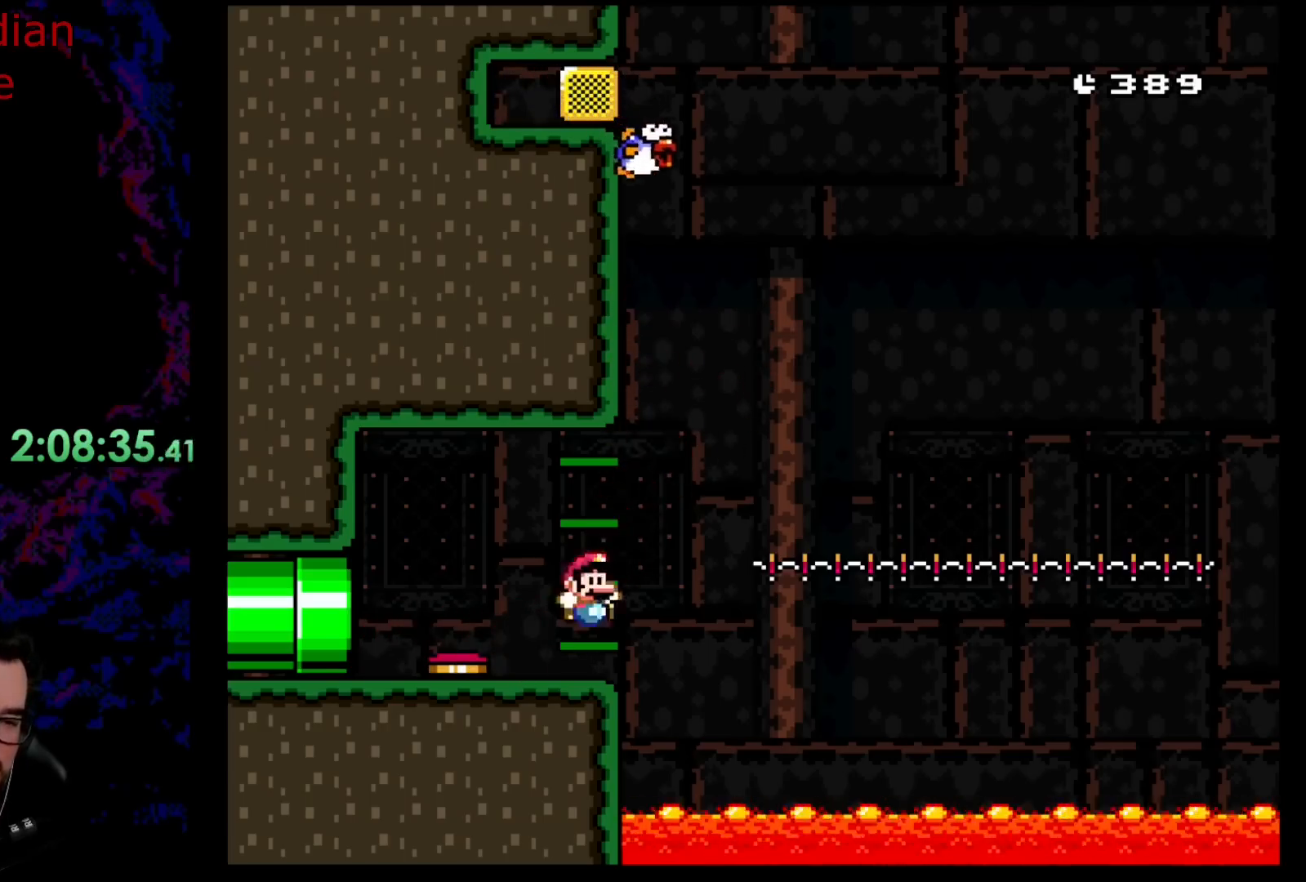
{"buttons": ["A", "X", "DPAD_RIGHT"], "events": [[33, "B", "up"], [83, "Y", "up"], [133, "X", "down"], [317, "A", "down"]]}
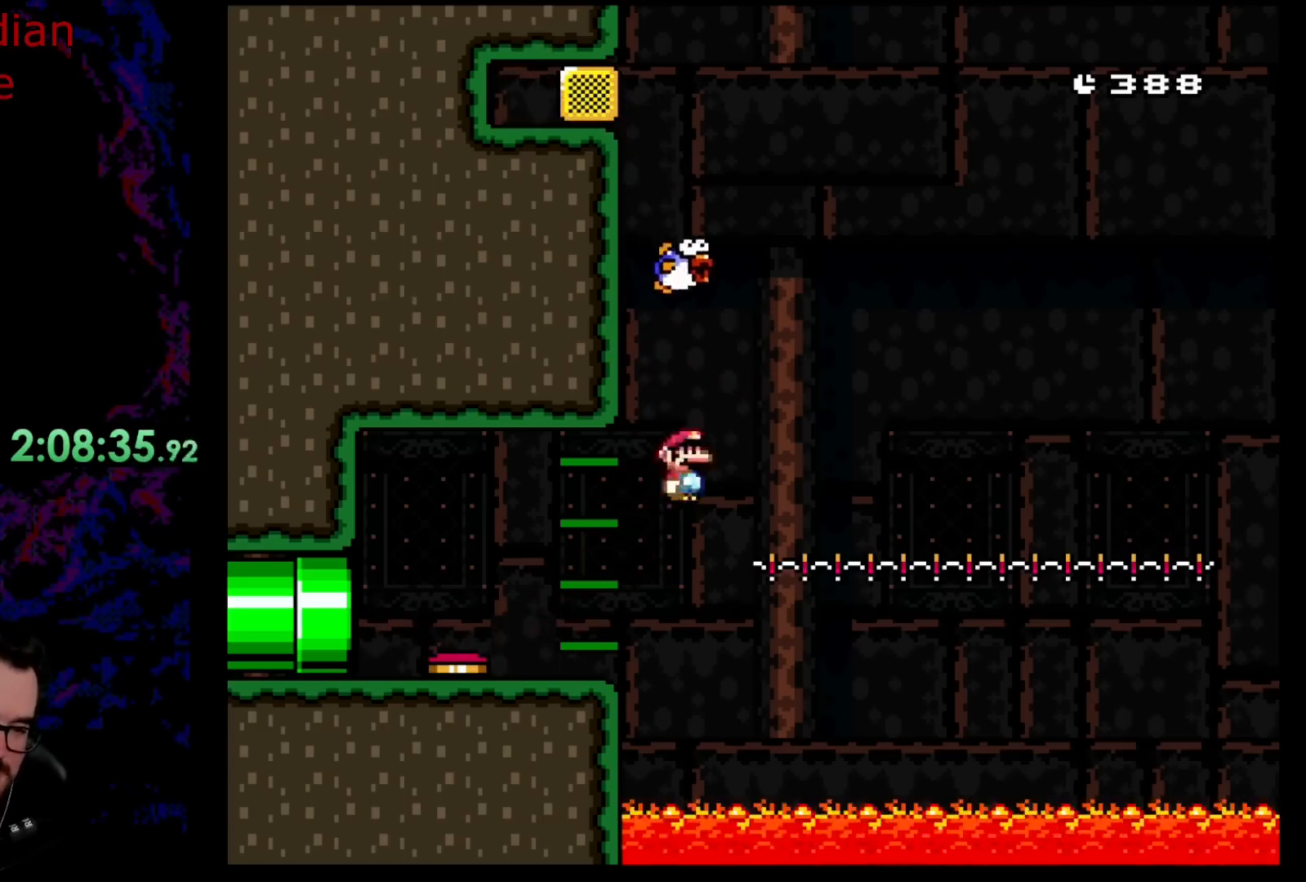
{"buttons": ["A", "X", "DPAD_LEFT"], "events": [[83, "DPAD_DOWN", "down"], [117, "DPAD_LEFT", "down"], [117, "DPAD_RIGHT", "up"], [133, "DPAD_DOWN", "up"]]}
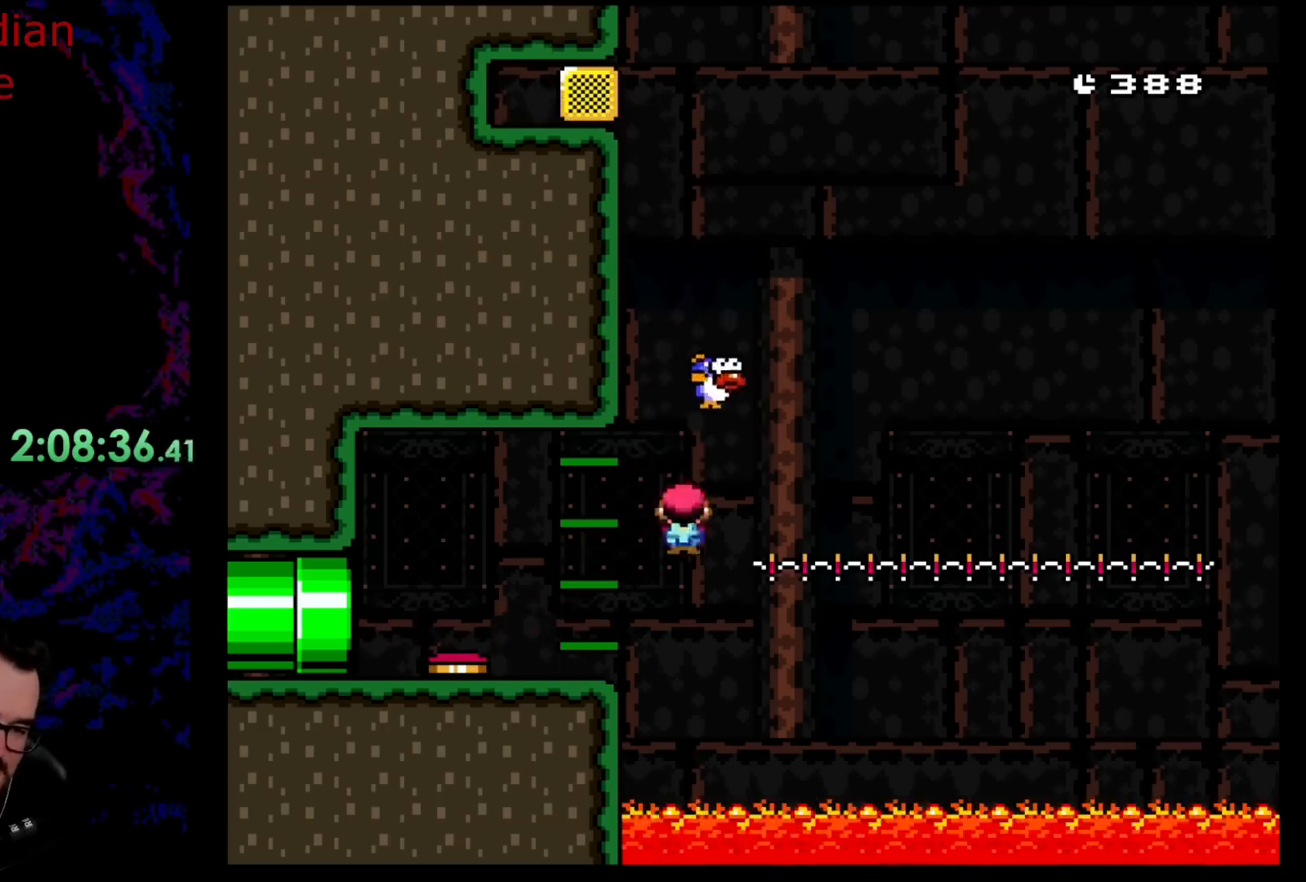
{"buttons": ["A", "X", "DPAD_RIGHT"], "events": [[217, "A", "up"], [217, "DPAD_LEFT", "up"], [233, "DPAD_RIGHT", "down"], [450, "A", "down"]]}
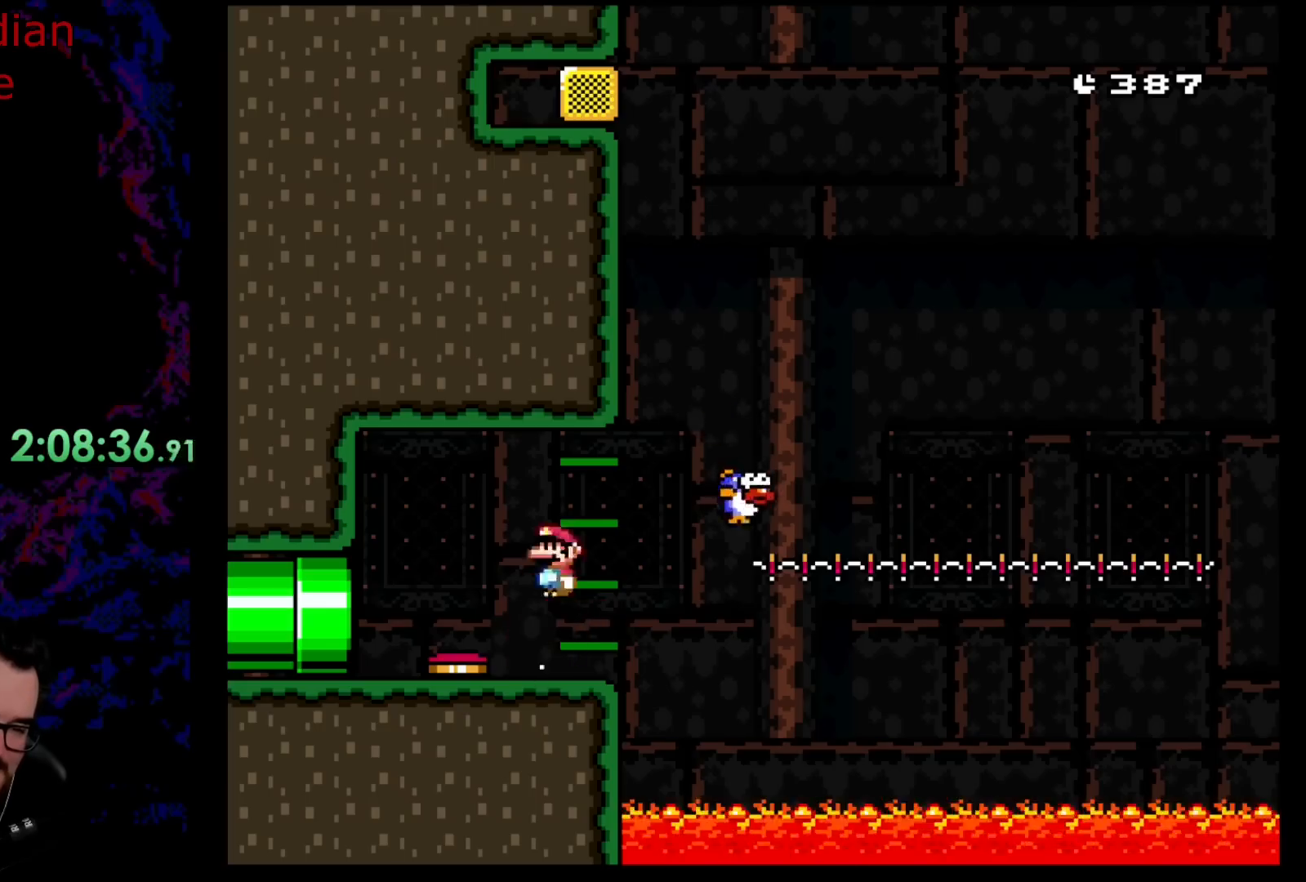
{"buttons": ["A", "X", "DPAD_RIGHT"], "events": [[167, "A", "up"], [217, "X", "up"], [233, "X", "down"], [333, "A", "down"]]}
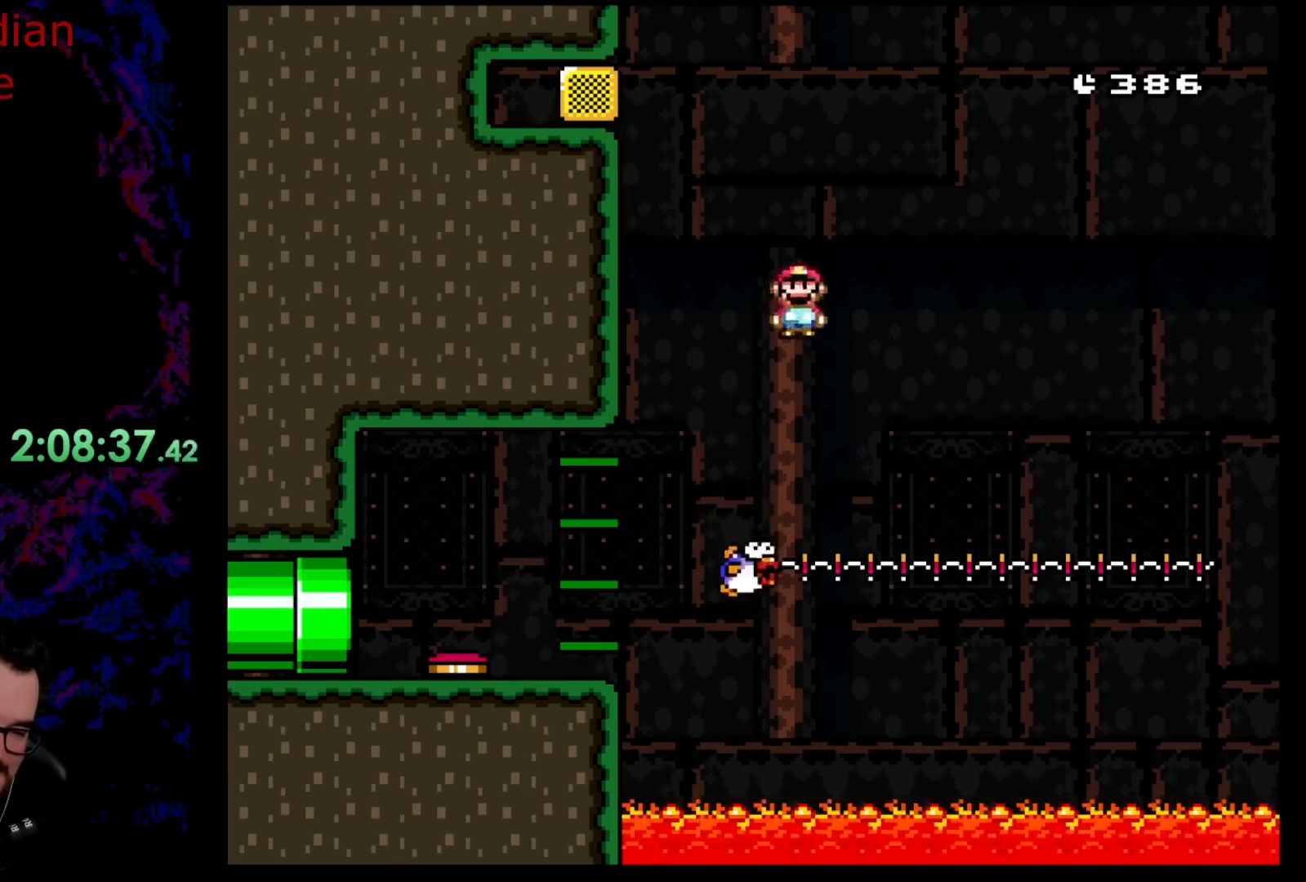
{"buttons": ["X"], "events": [[183, "DPAD_LEFT", "down"], [183, "DPAD_RIGHT", "up"], [367, "DPAD_LEFT", "up"], [417, "A", "up"]]}
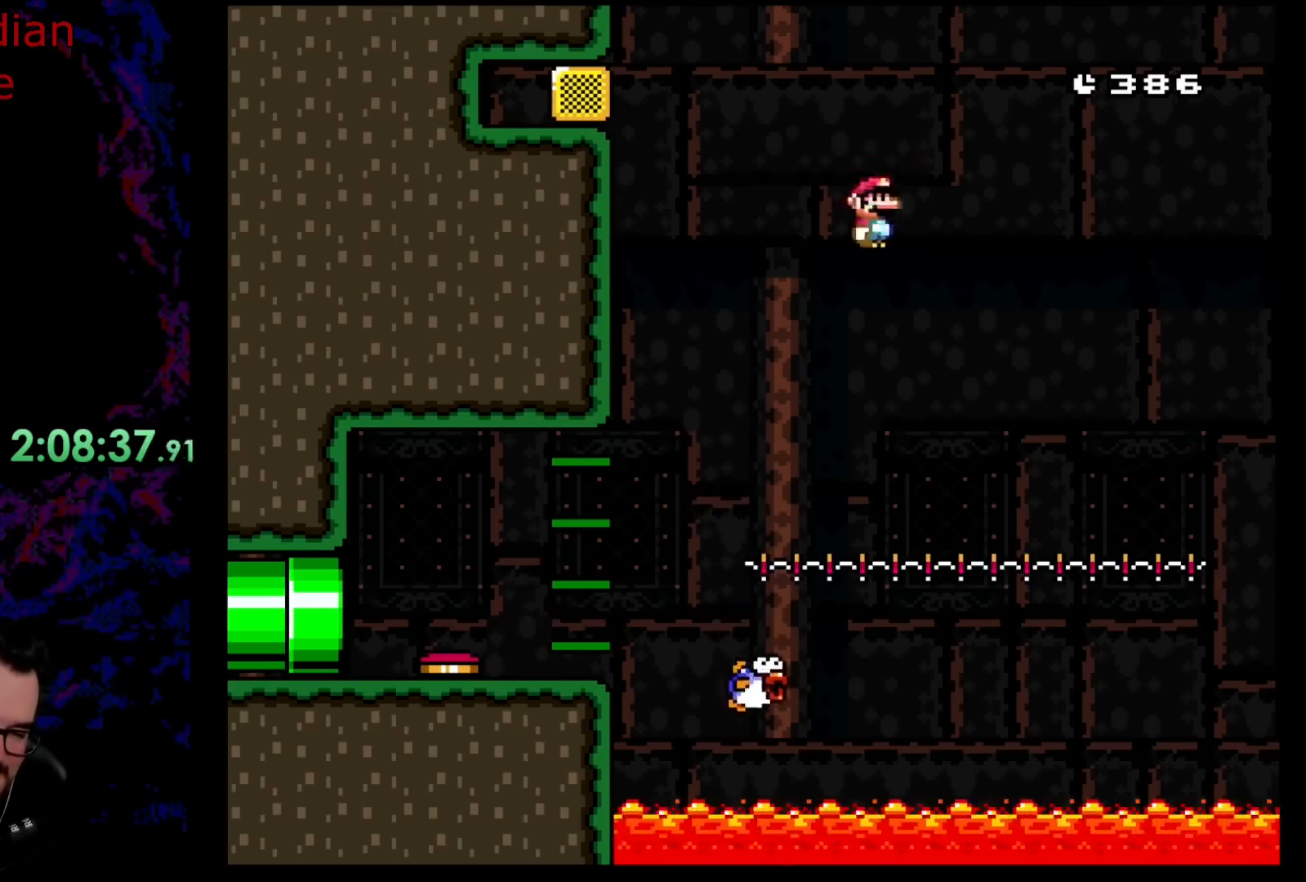
{"buttons": [], "events": [[183, "X", "up"]]}
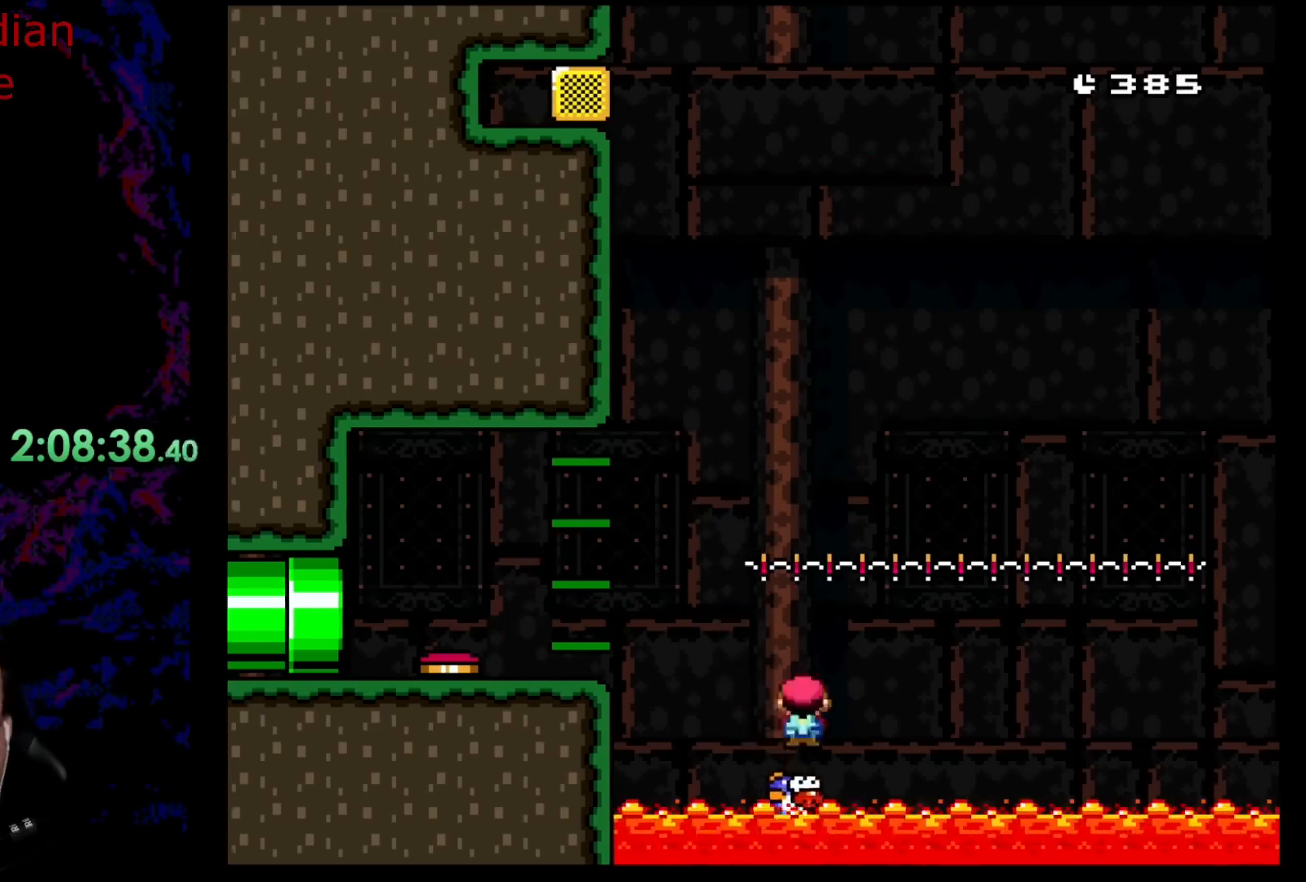
{"buttons": [], "events": []}
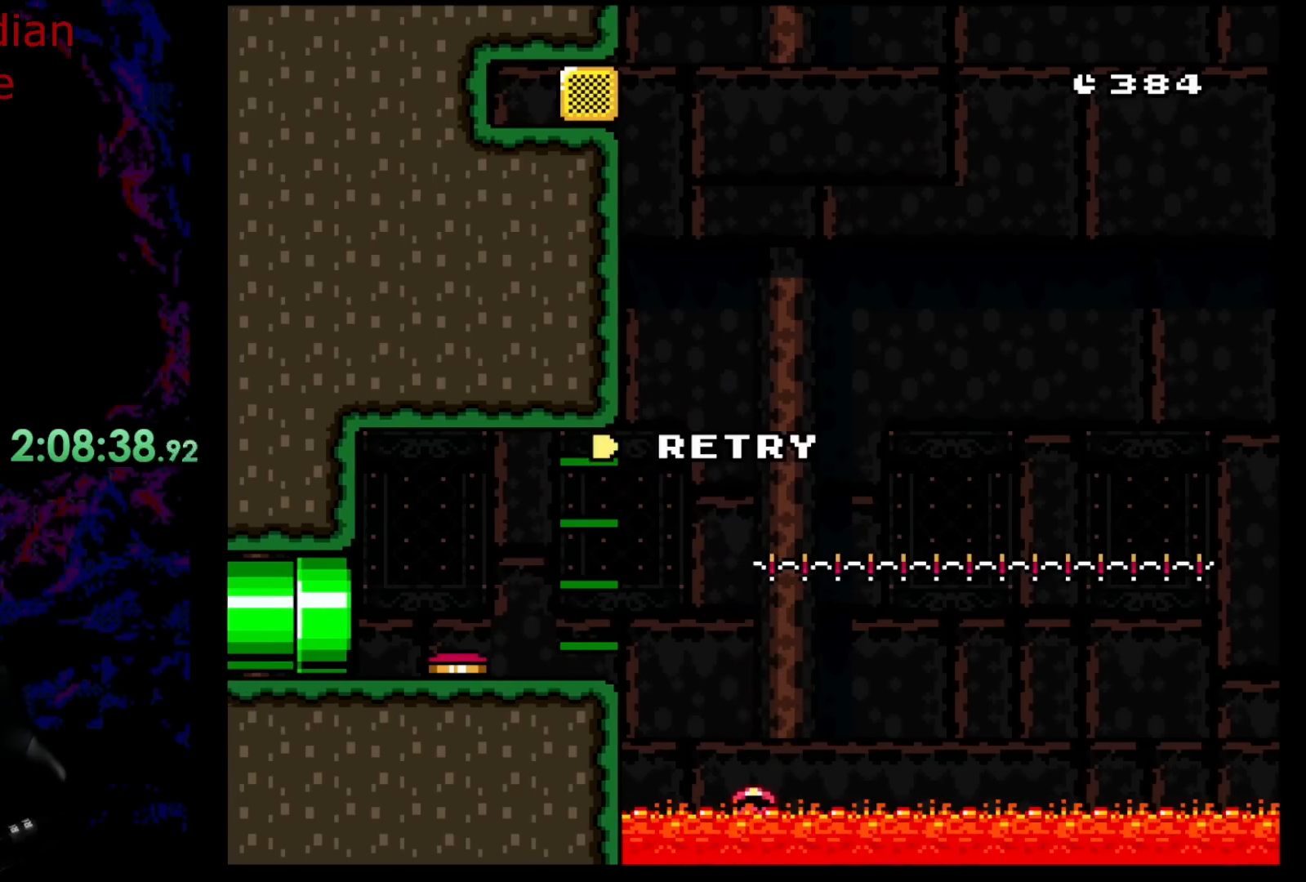
{"buttons": [], "events": []}
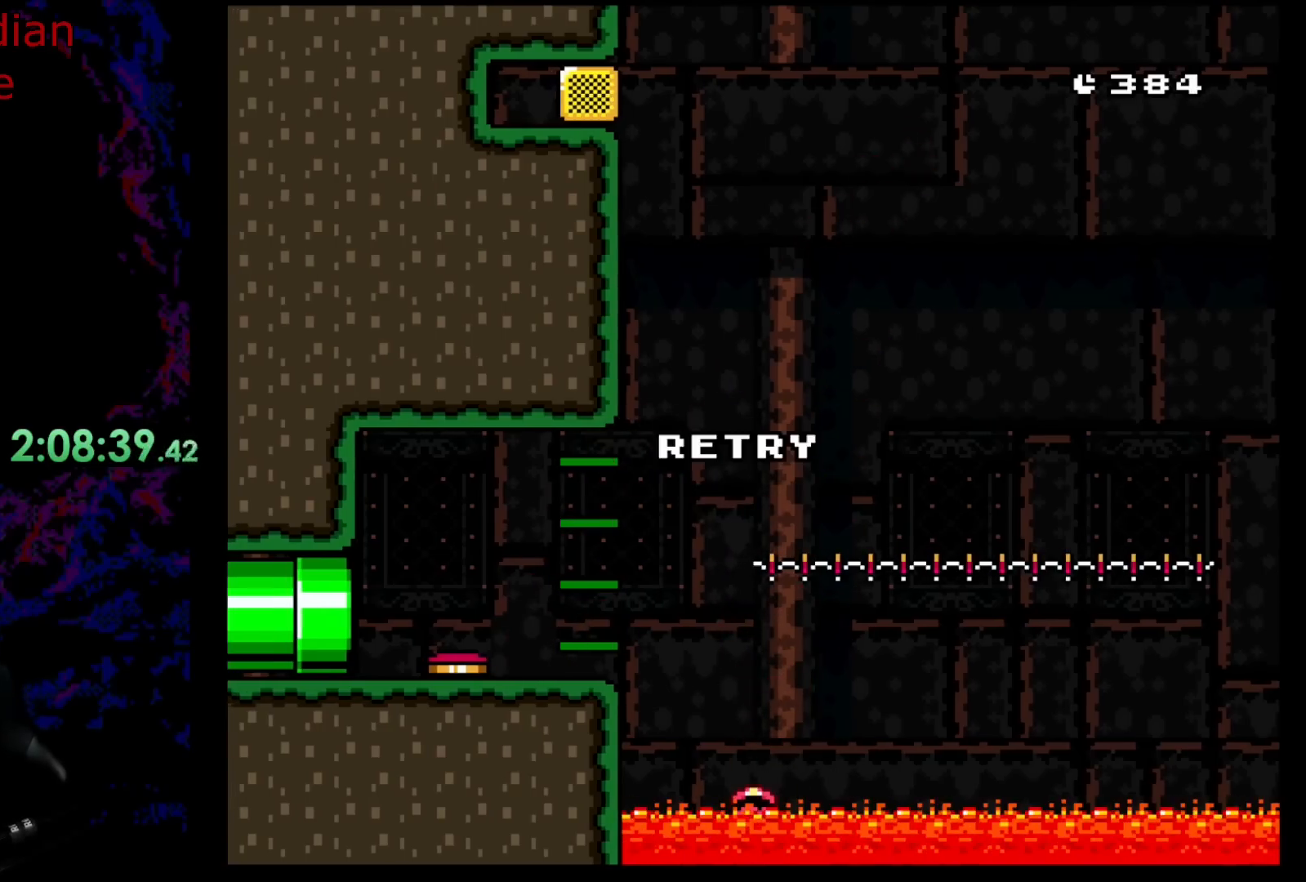
{"buttons": [], "events": []}
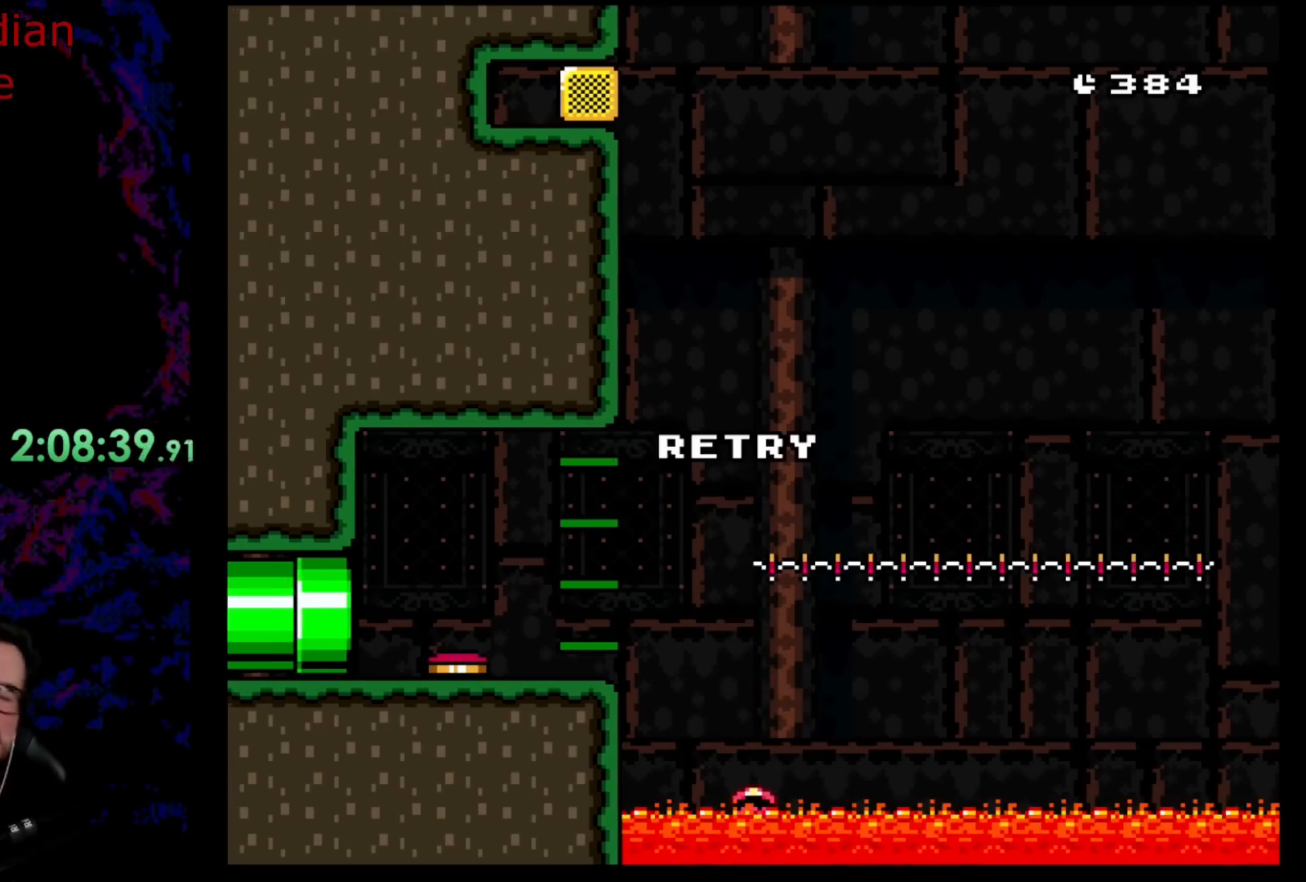
{"buttons": [], "events": []}
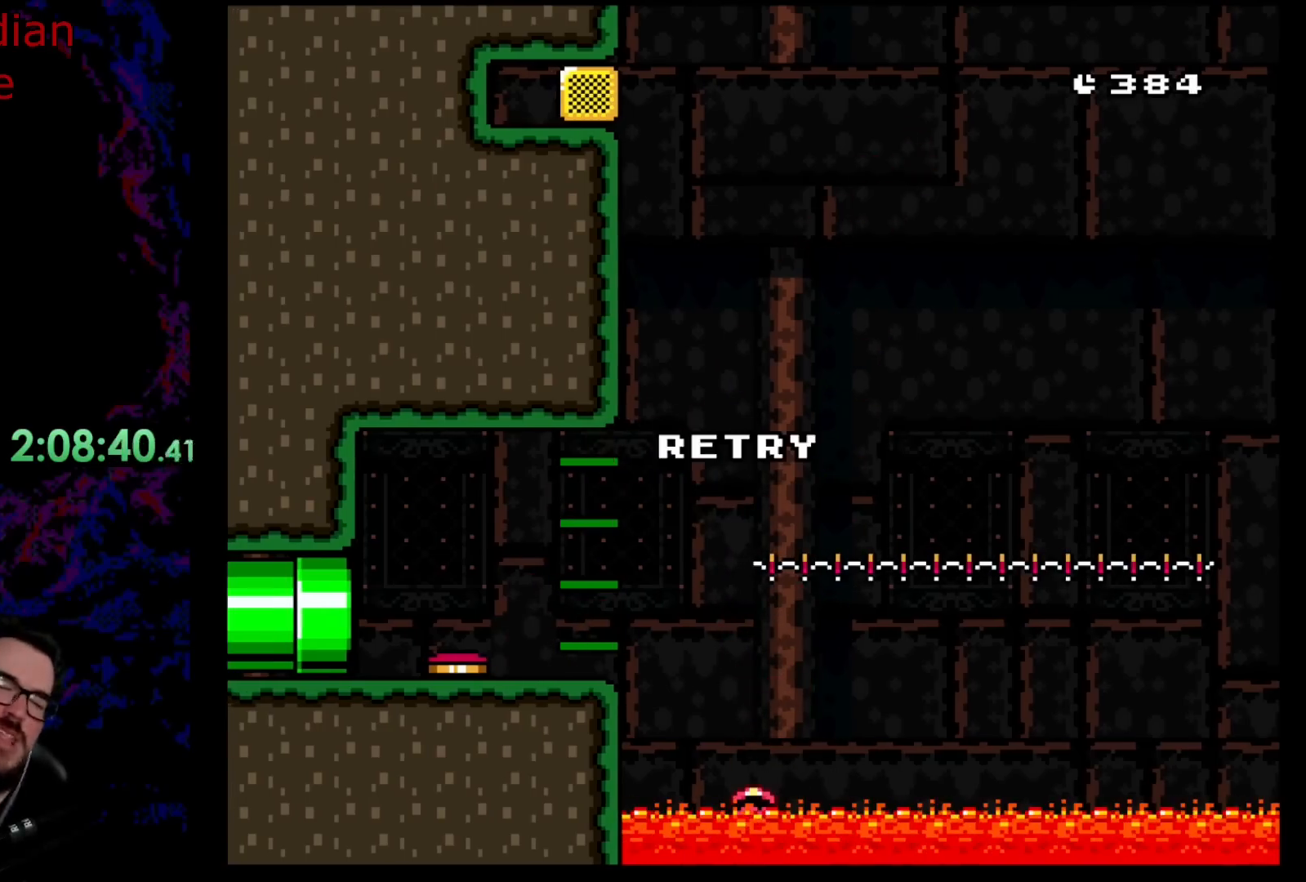
{"buttons": ["B"], "events": [[383, "B", "down"]]}
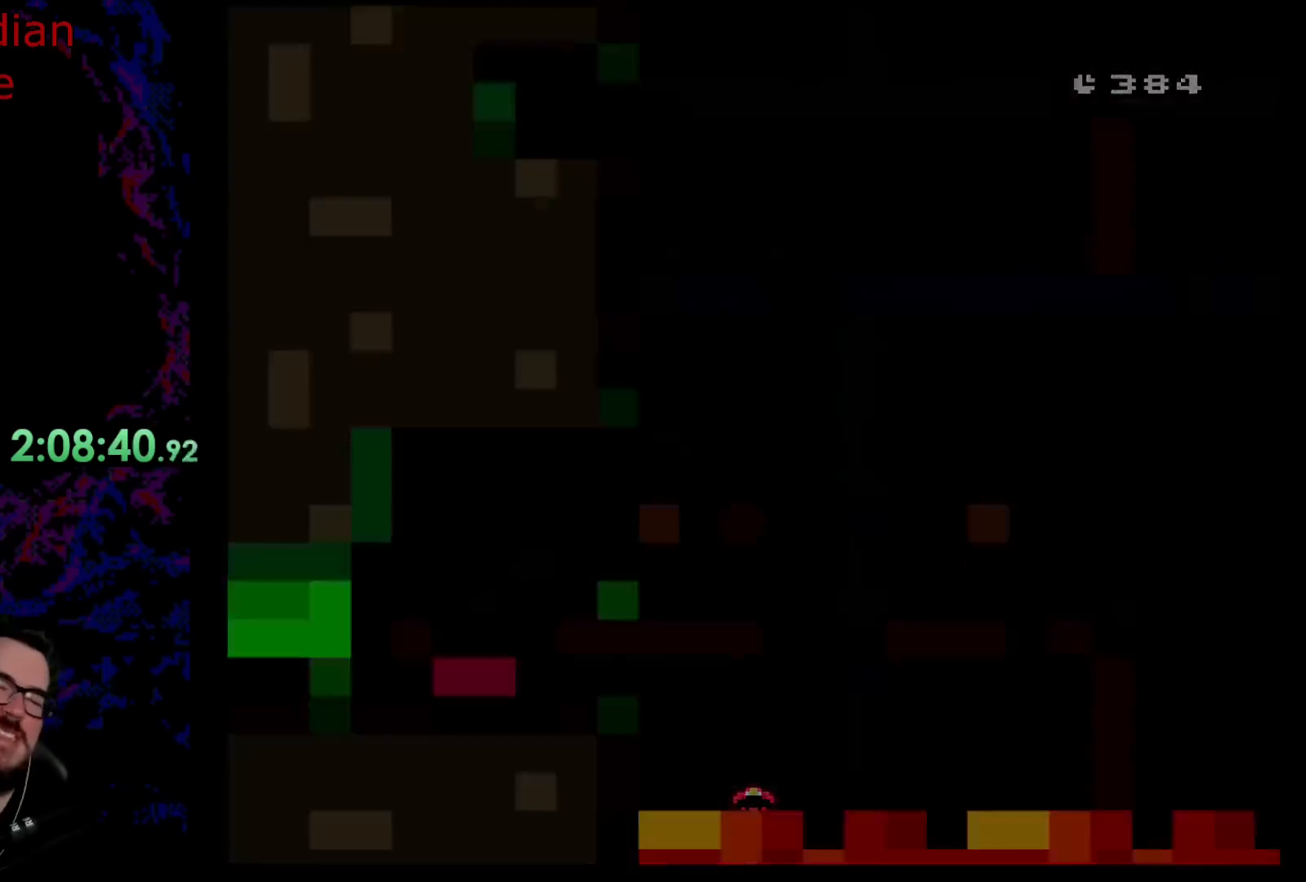
{"buttons": [], "events": [[33, "B", "up"]]}
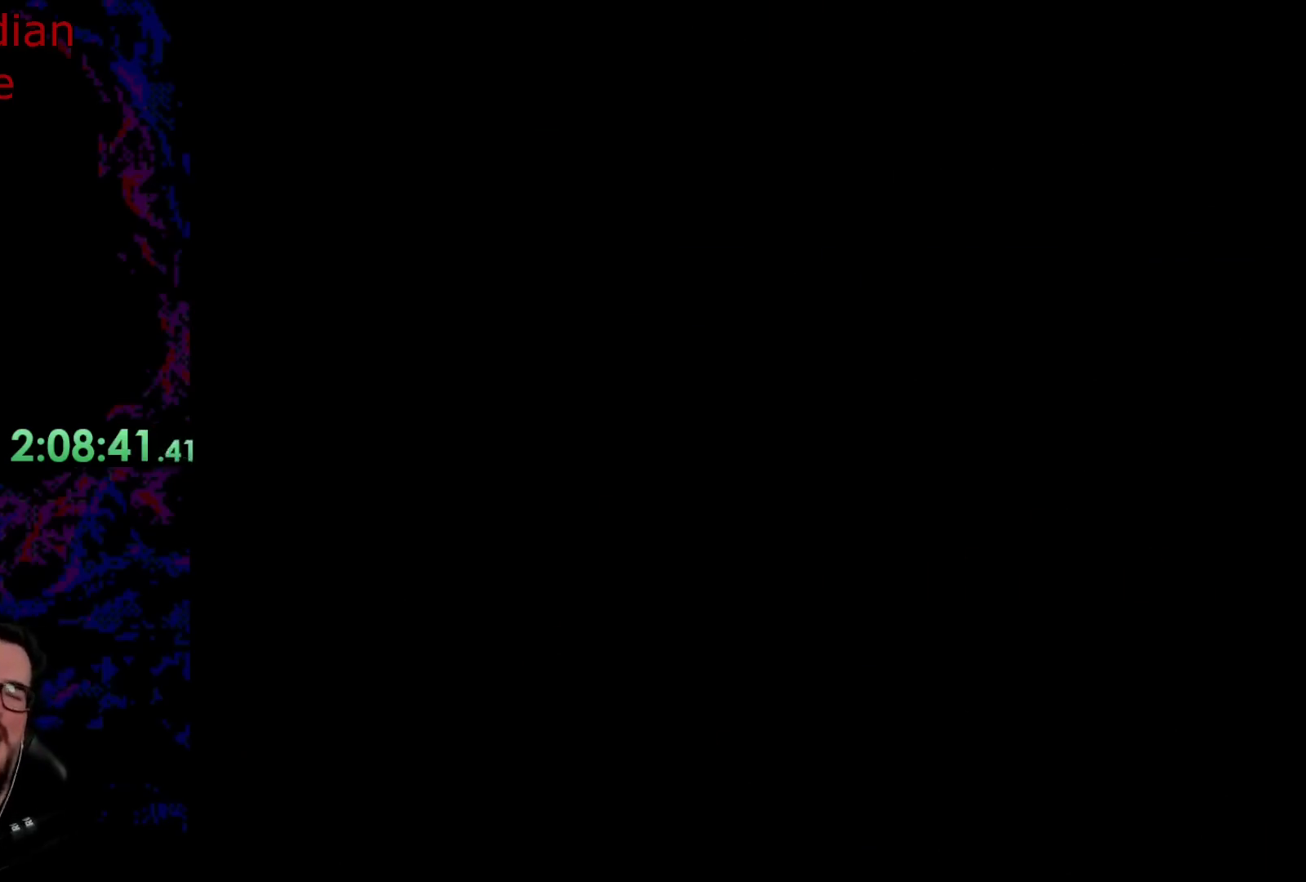
{"buttons": ["Y"], "events": [[33, "Y", "down"]]}
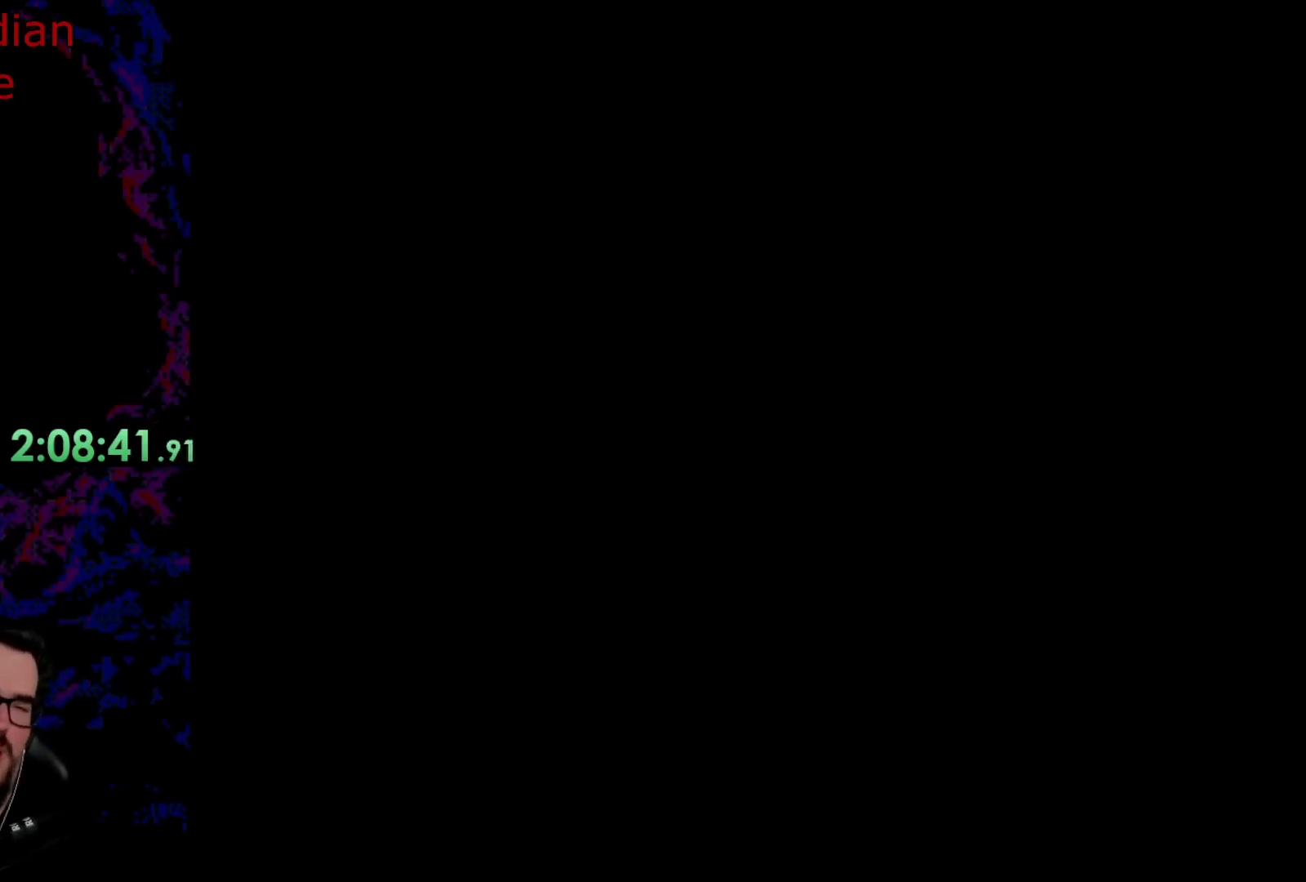
{"buttons": ["Y", "DPAD_RIGHT"], "events": [[167, "DPAD_RIGHT", "down"]]}
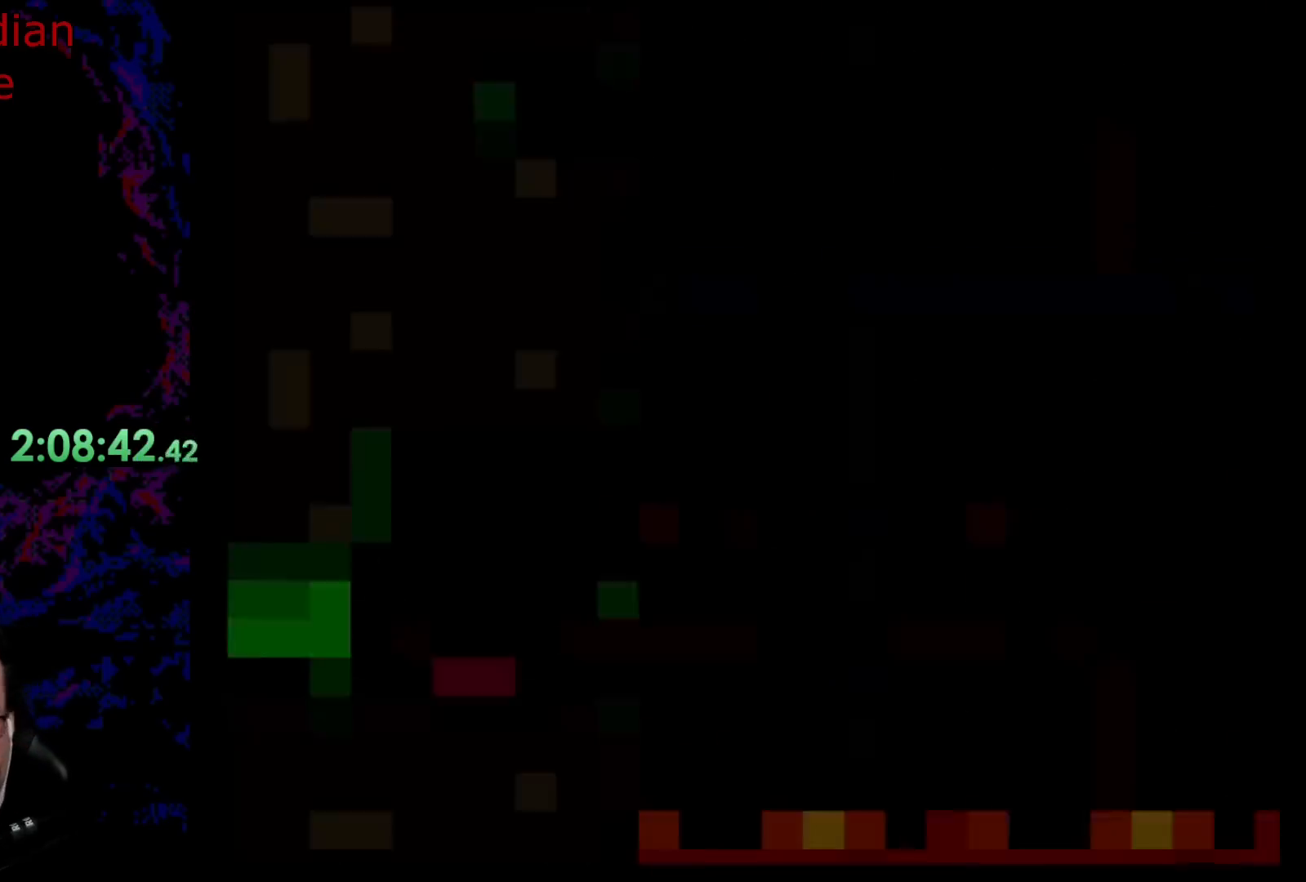
{"buttons": ["Y", "DPAD_RIGHT"], "events": []}
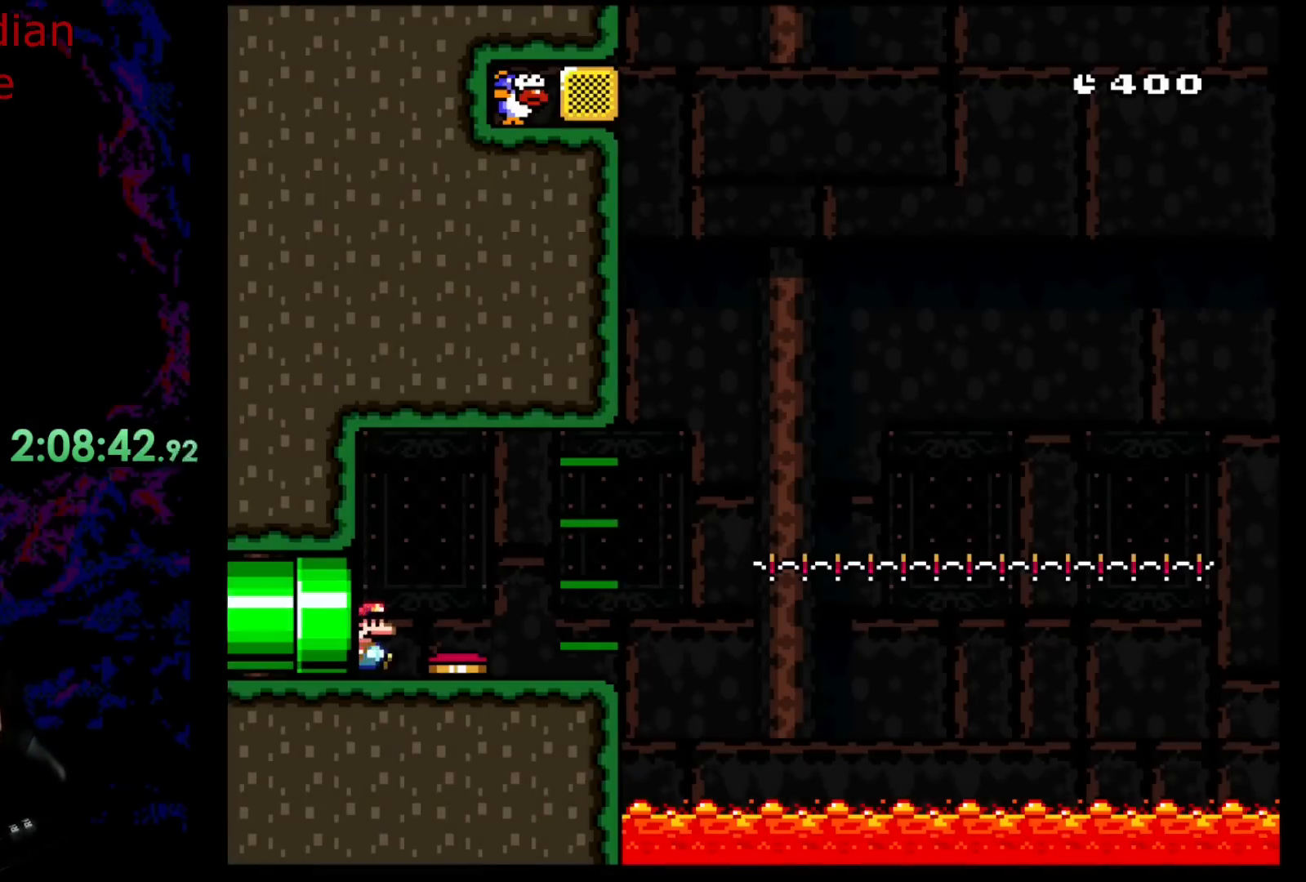
{"buttons": ["Y", "DPAD_RIGHT"], "events": []}
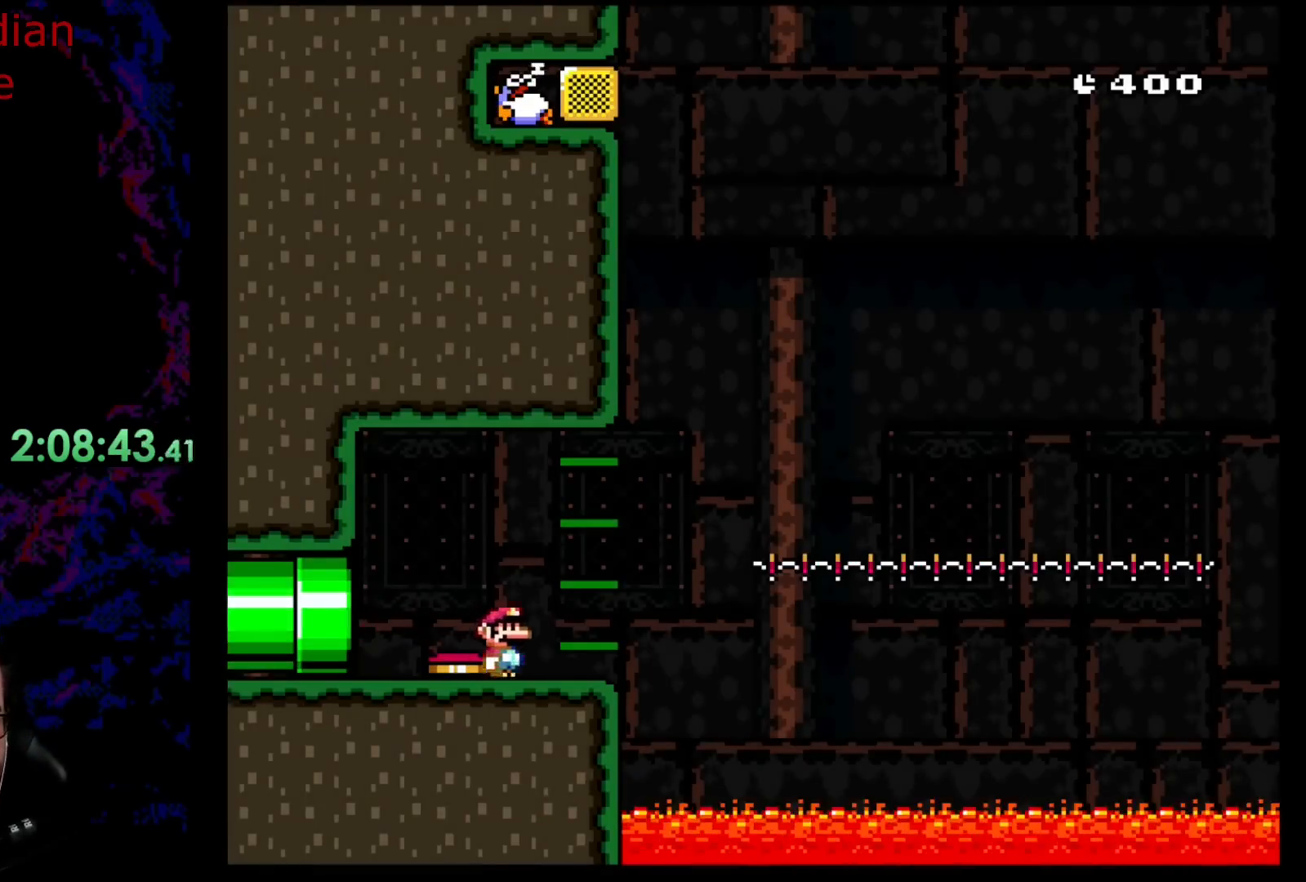
{"buttons": ["B", "Y", "DPAD_LEFT"], "events": [[150, "B", "down"], [217, "DPAD_LEFT", "down"], [217, "DPAD_RIGHT", "up"]]}
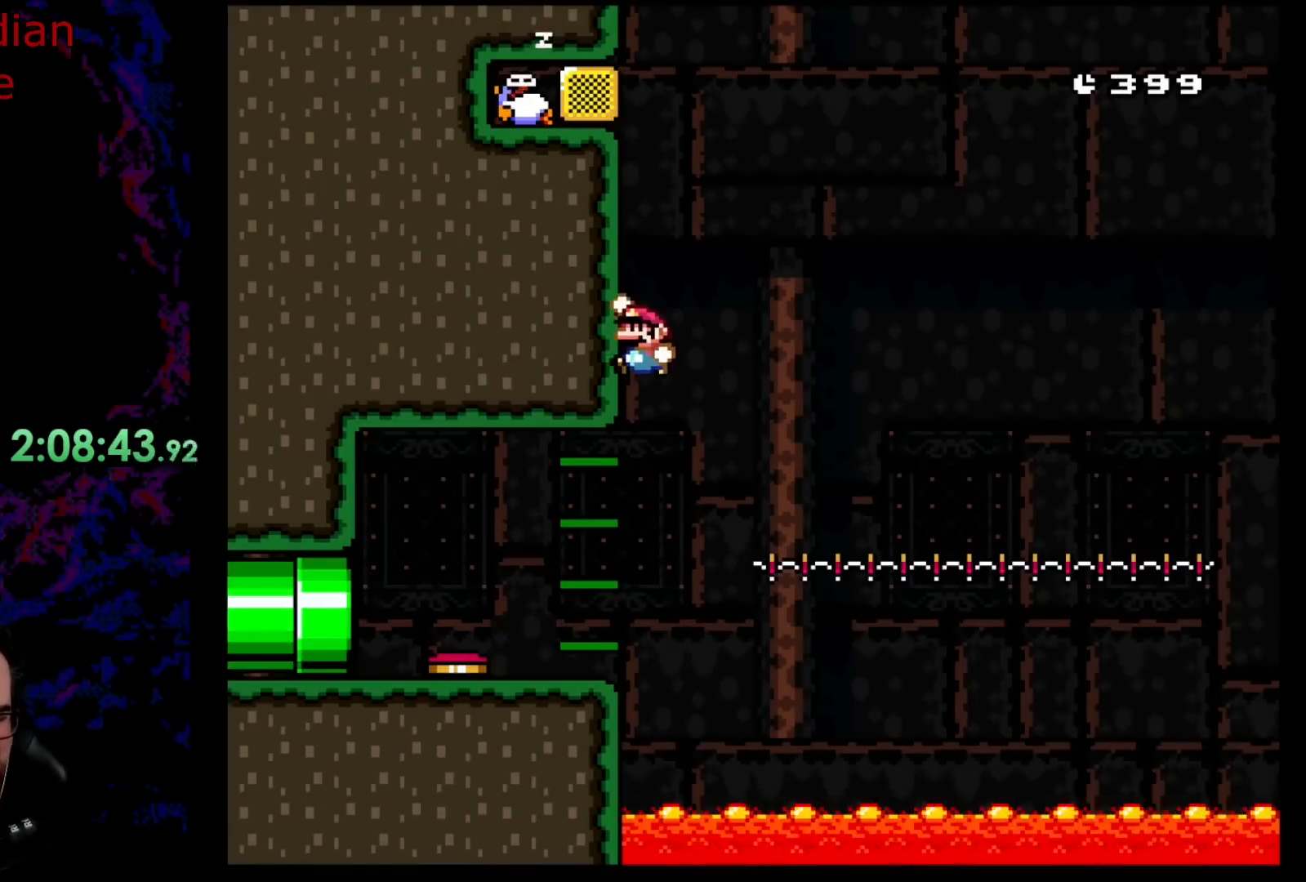
{"buttons": ["B", "Y", "DPAD_LEFT"], "events": []}
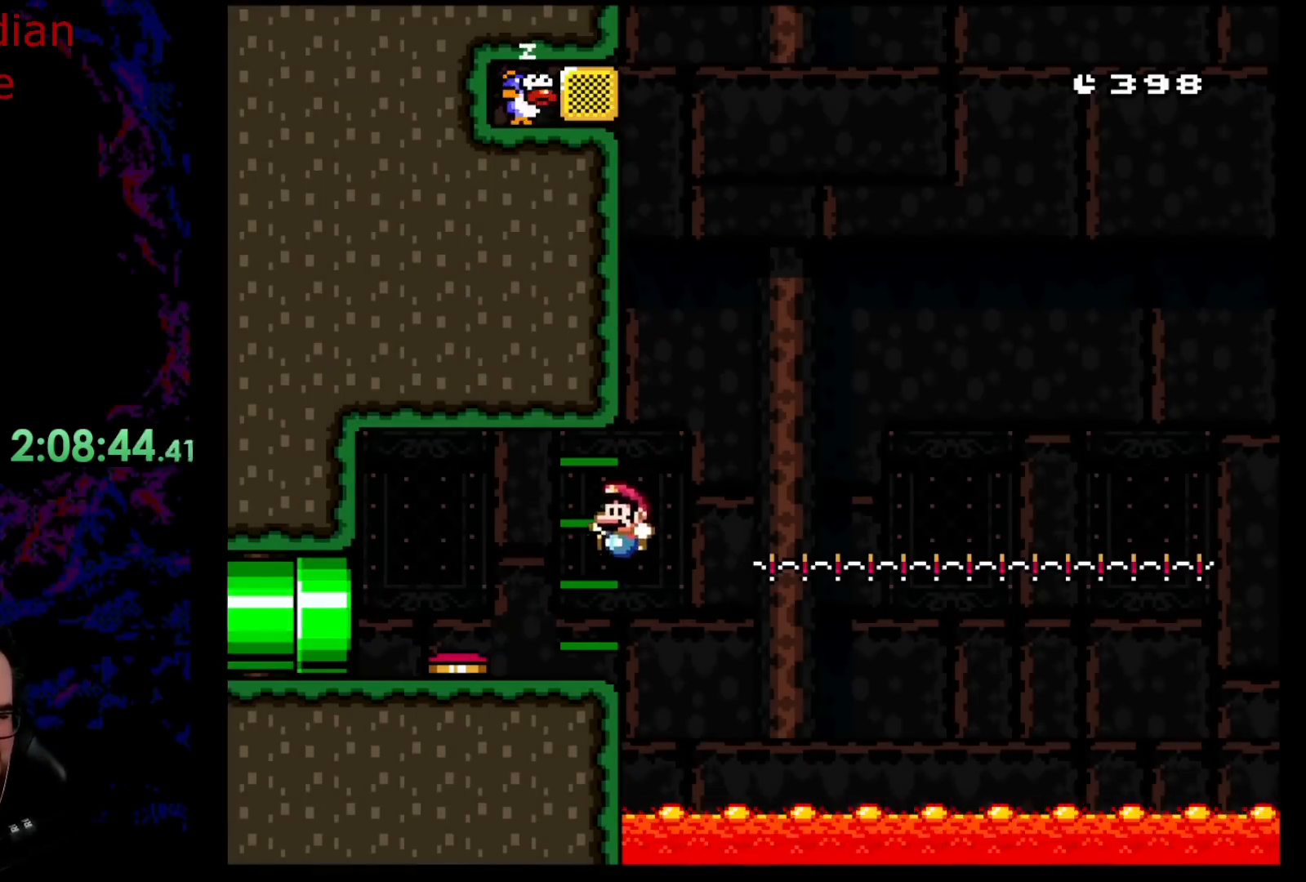
{"buttons": ["Y"], "events": [[200, "B", "up"], [233, "DPAD_LEFT", "up"], [283, "DPAD_RIGHT", "down"], [483, "DPAD_RIGHT", "up"]]}
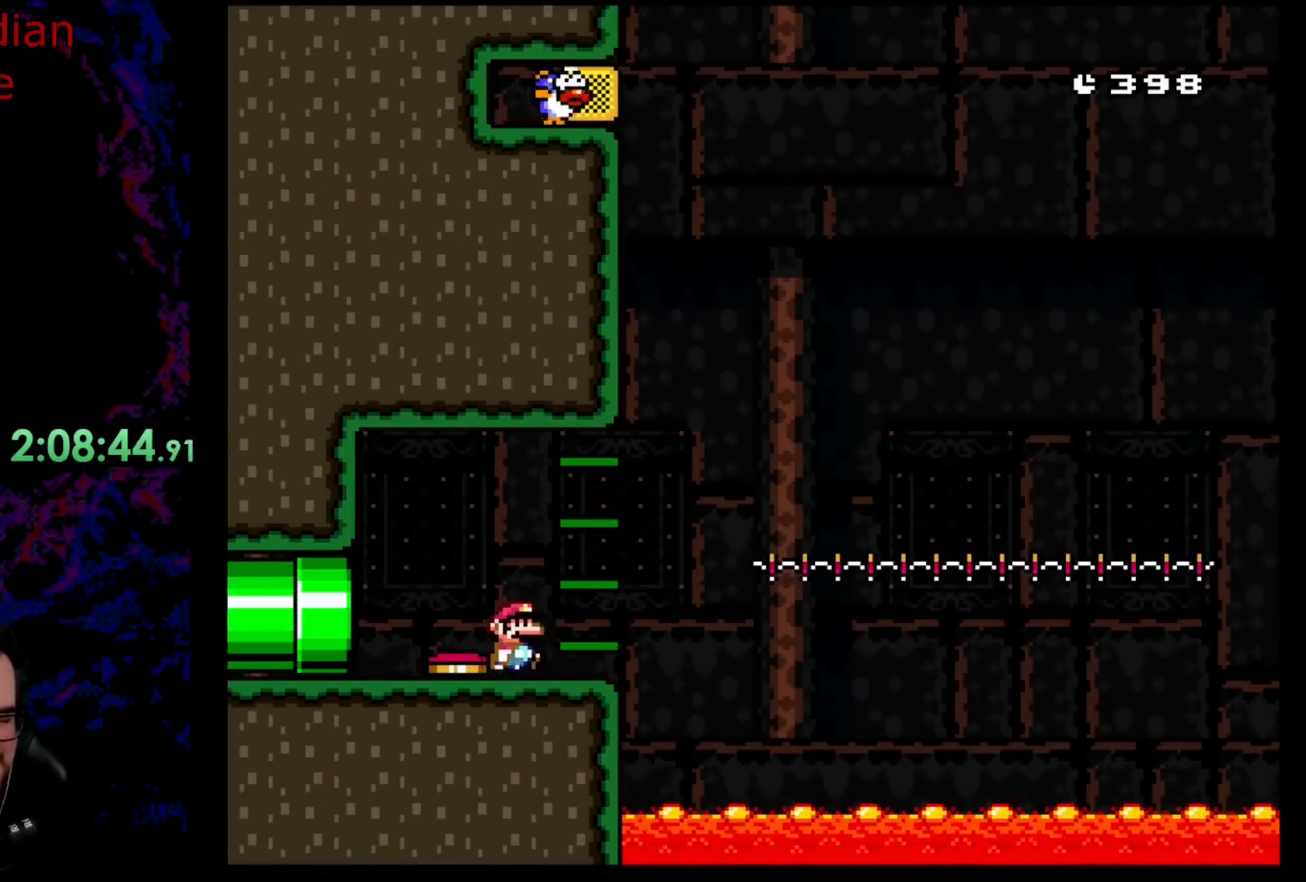
{"buttons": ["Y", "DPAD_RIGHT"], "events": [[167, "DPAD_RIGHT", "down"]]}
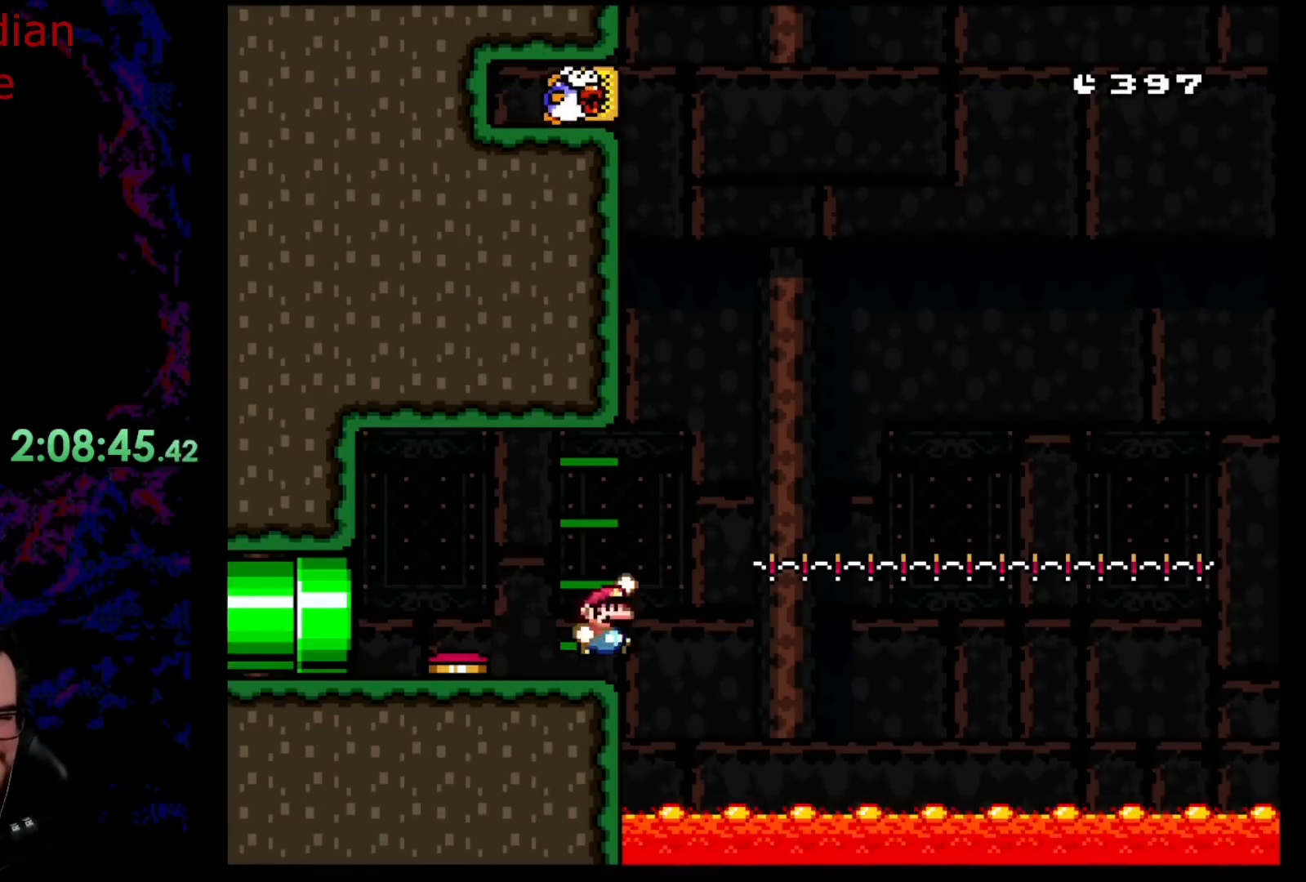
{"buttons": ["B", "Y", "DPAD_LEFT"], "events": [[17, "B", "down"], [250, "DPAD_DOWN", "down"], [267, "DPAD_DOWN", "up"], [267, "DPAD_LEFT", "down"], [267, "DPAD_RIGHT", "up"]]}
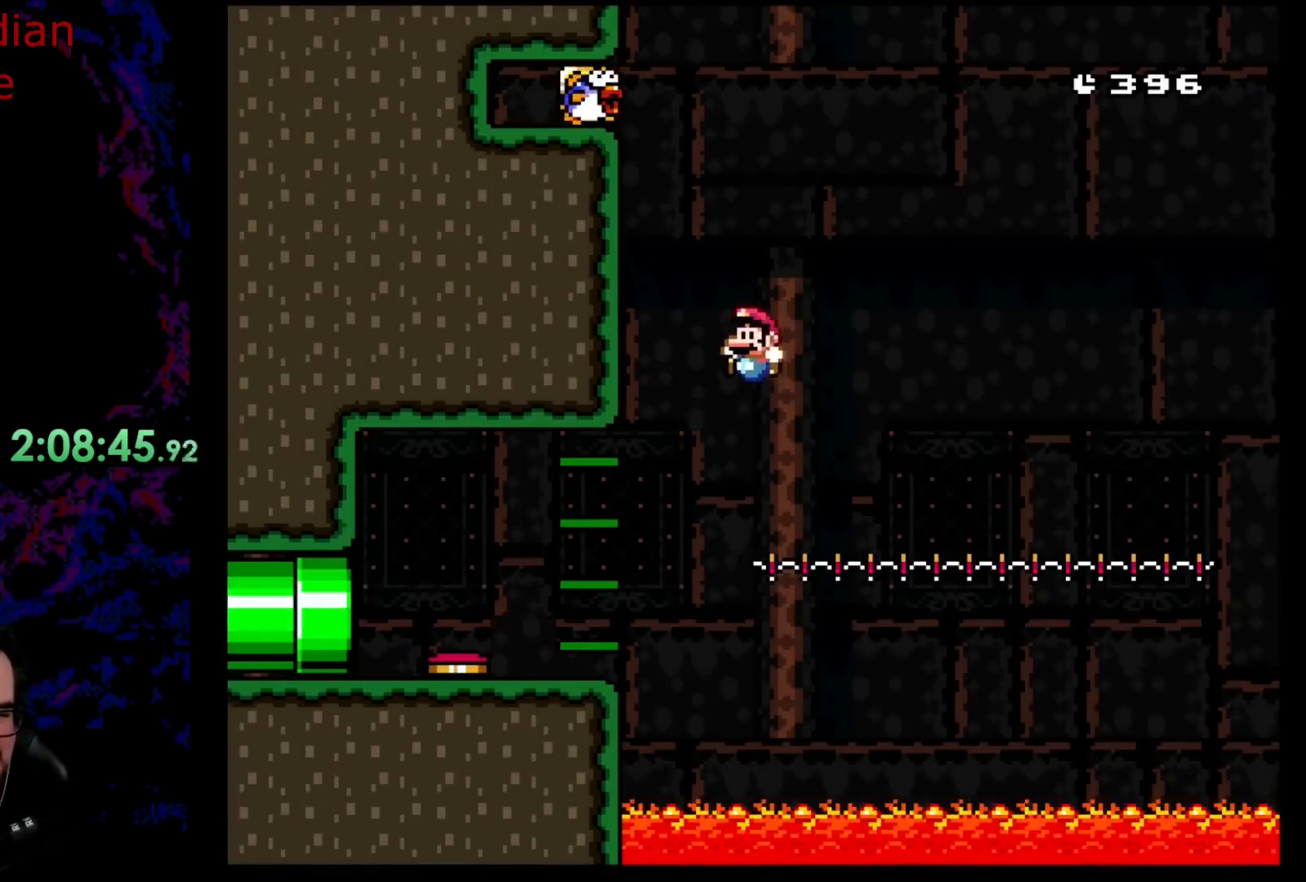
{"buttons": ["X", "DPAD_RIGHT"], "events": [[117, "B", "up"], [267, "Y", "up"], [300, "X", "down"], [317, "DPAD_LEFT", "up"], [317, "DPAD_RIGHT", "down"]]}